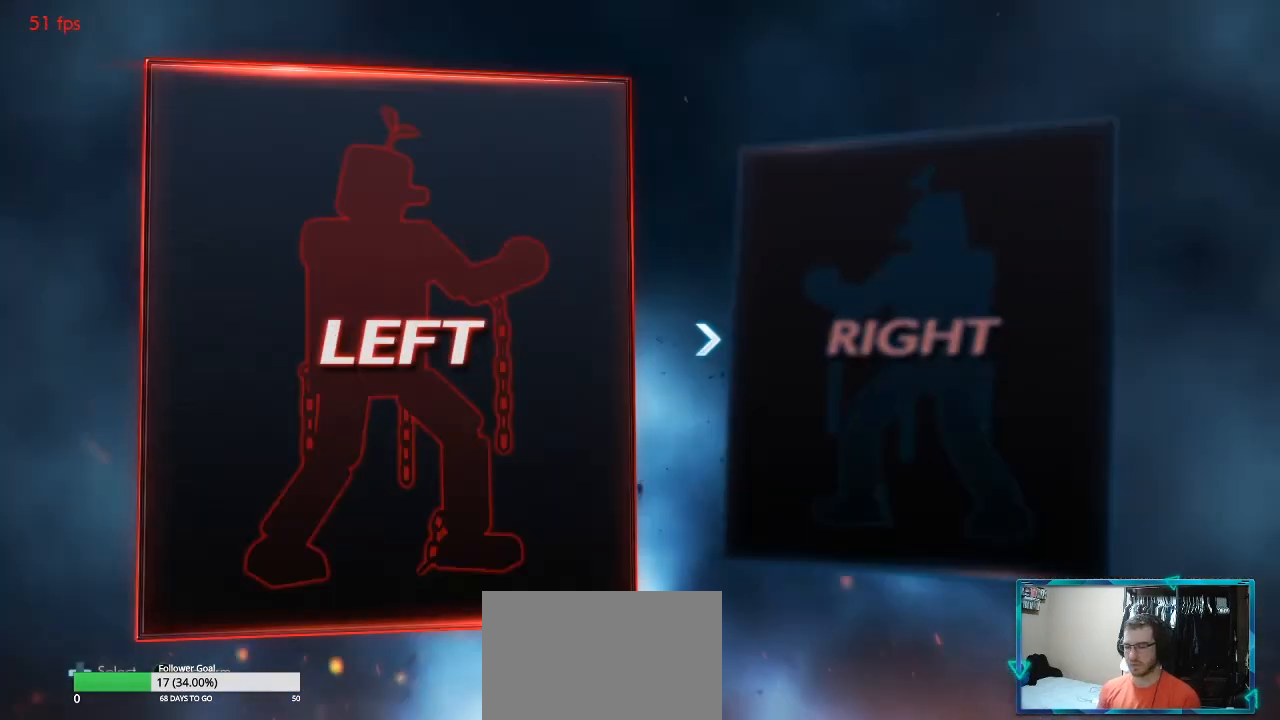
Gameplay with a controller (arcade stick); each line is a JSON object with the inputs held at the frame after it. "events" lists button and stick changes between this image and that frame as [ms after this image, input, new state], when the widget could be followed in between. Not read: L3 R3.
{"buttons": [], "left_stick": "center", "events": []}
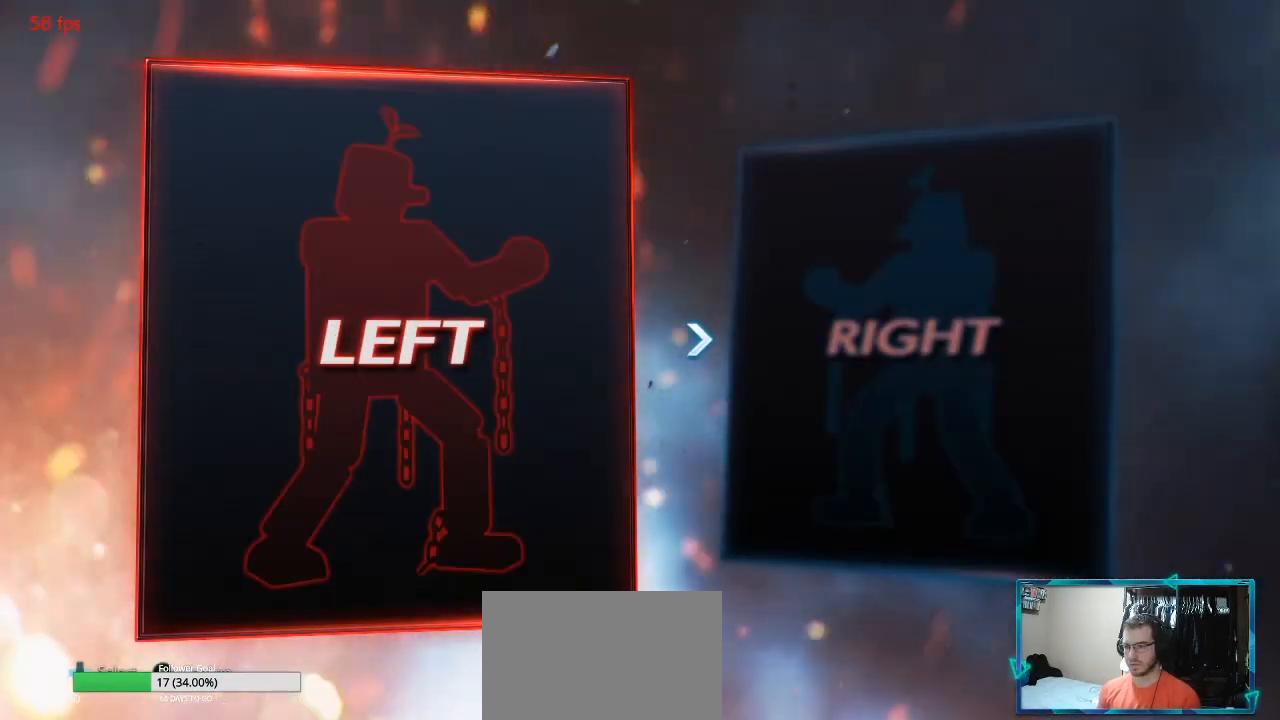
{"buttons": [], "left_stick": "center", "events": []}
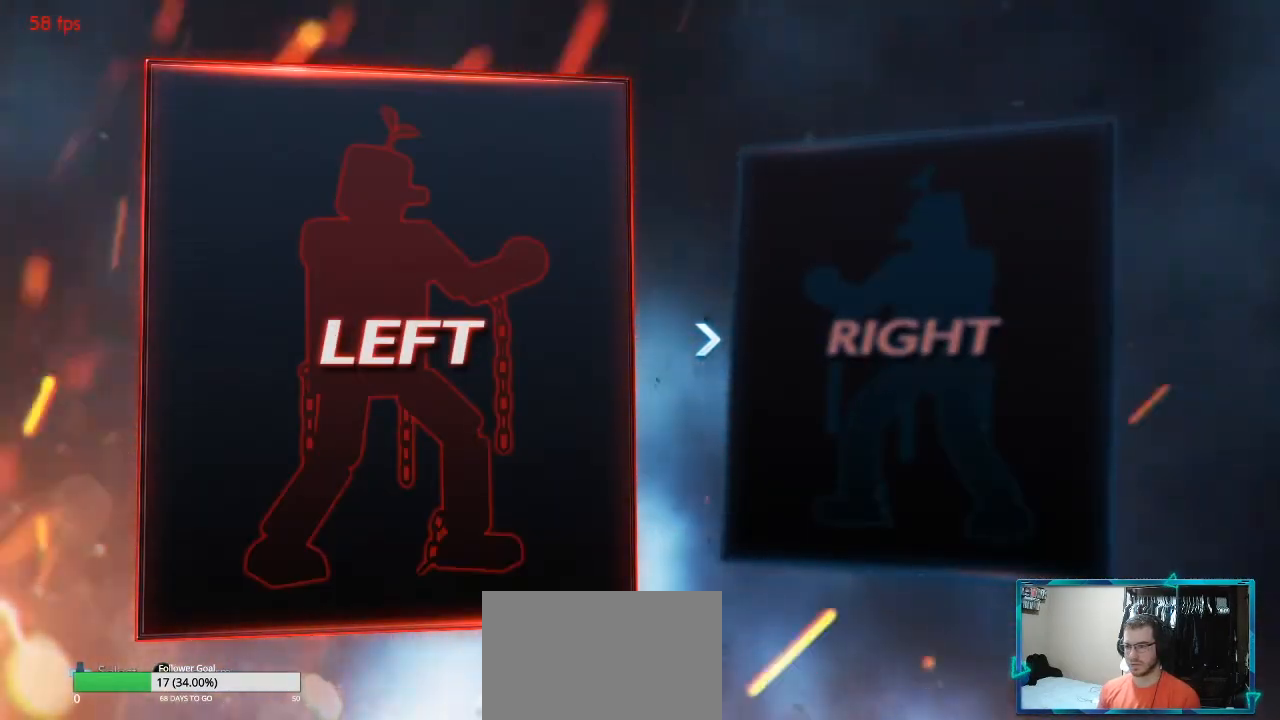
{"buttons": [], "left_stick": "center", "events": []}
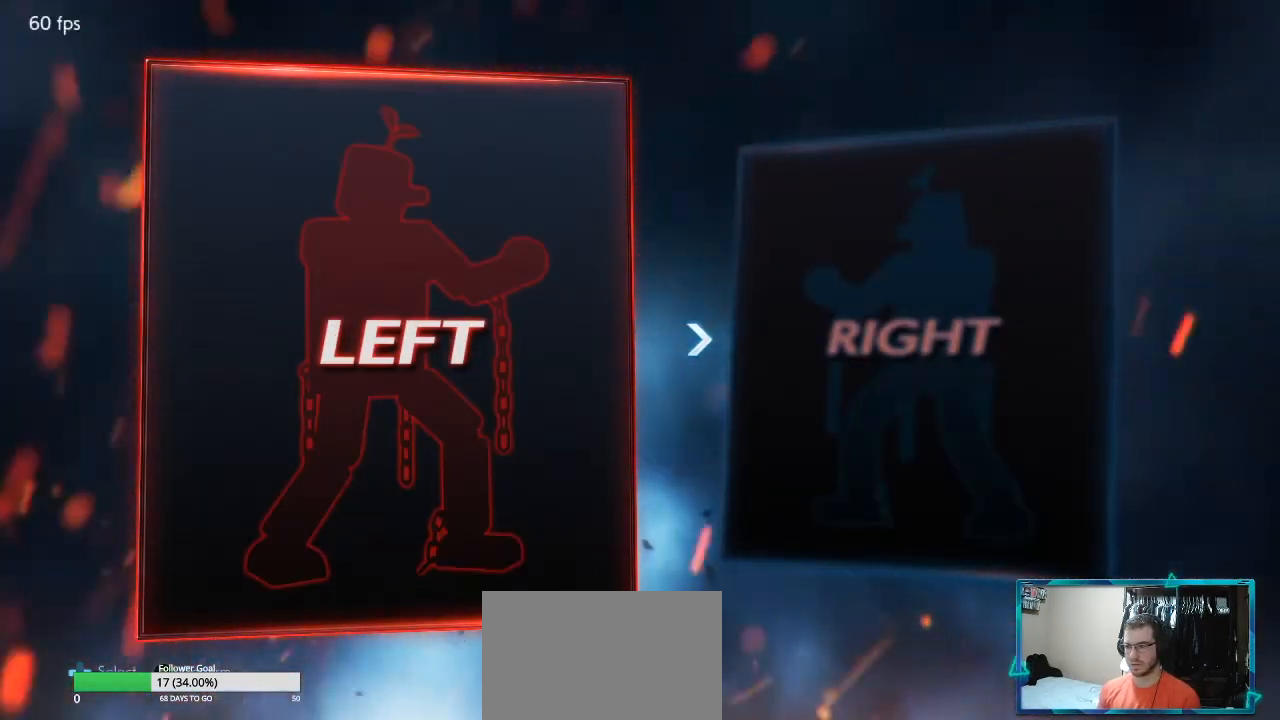
{"buttons": ["CROSS"], "left_stick": "center", "events": [[434, "CROSS", "down"]]}
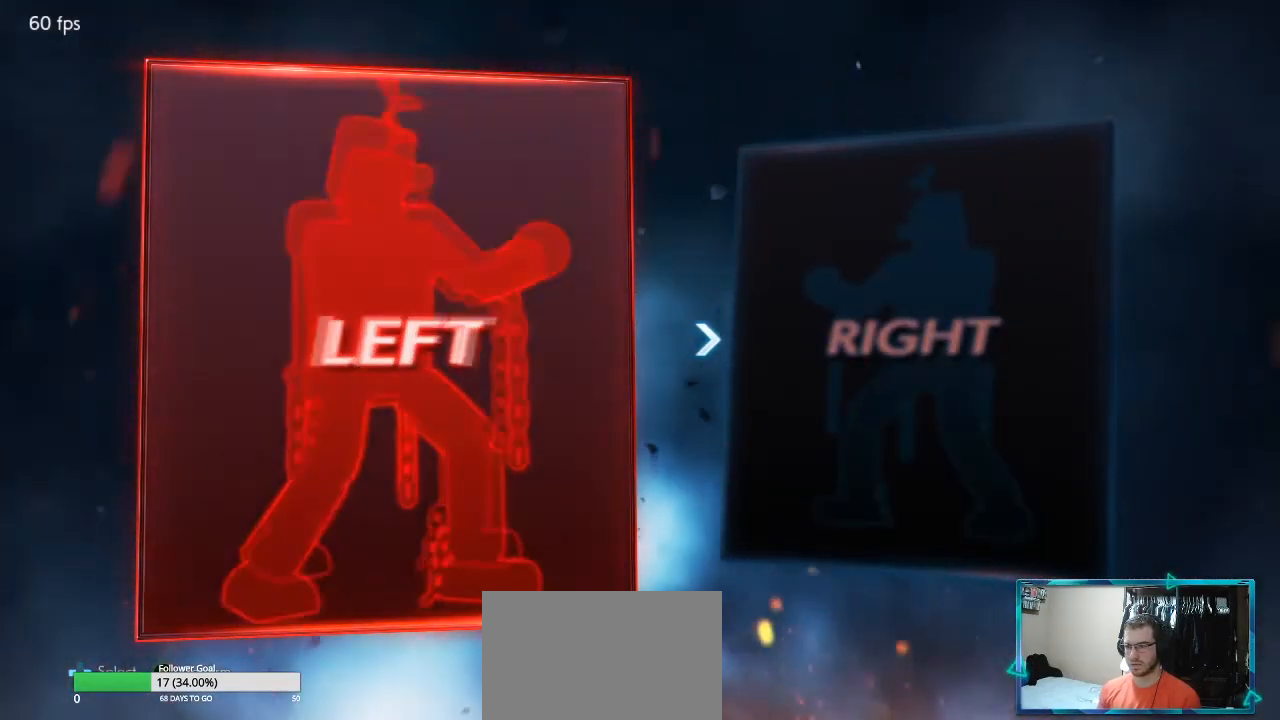
{"buttons": [], "left_stick": "center", "events": [[117, "CROSS", "up"]]}
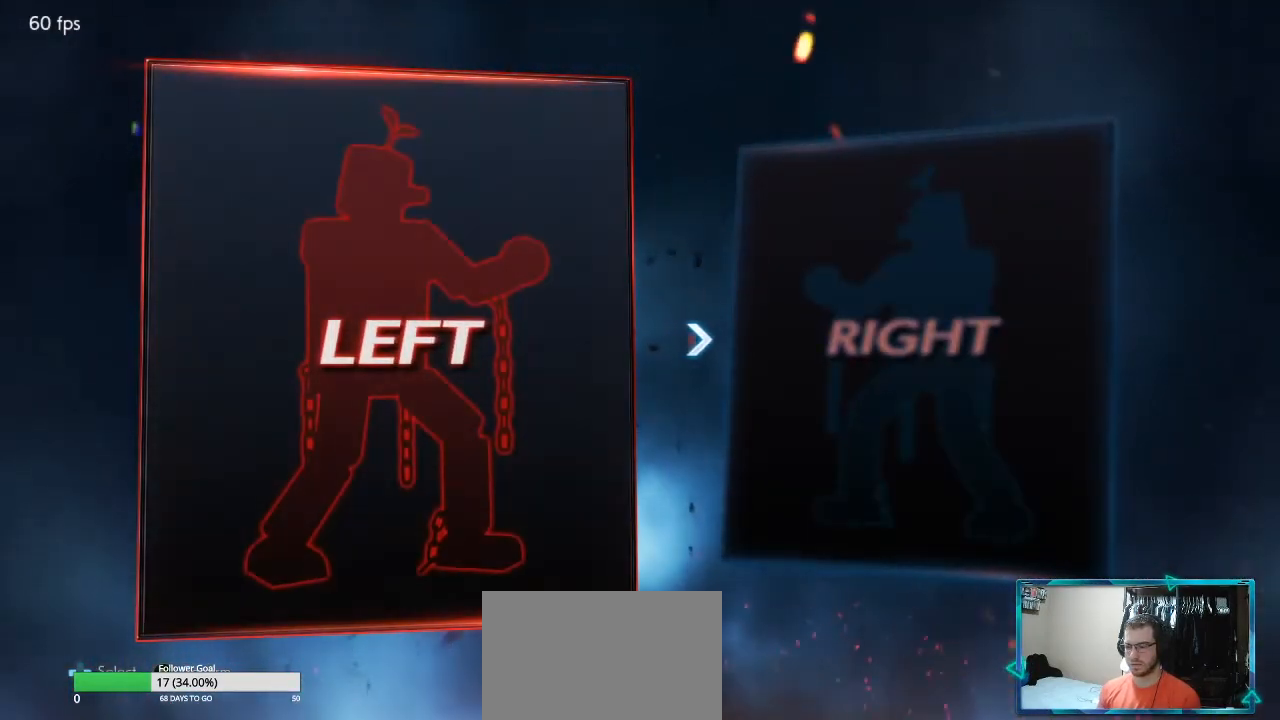
{"buttons": [], "left_stick": "center"}
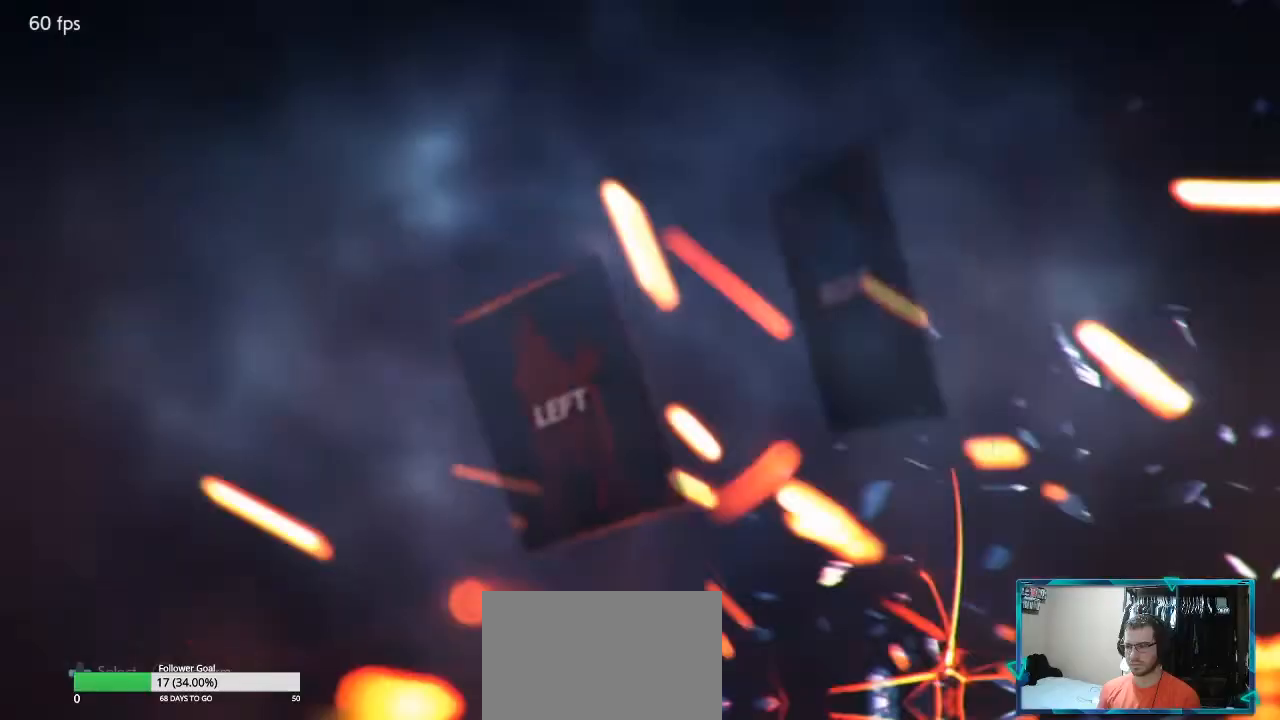
{"buttons": [], "left_stick": "center", "events": []}
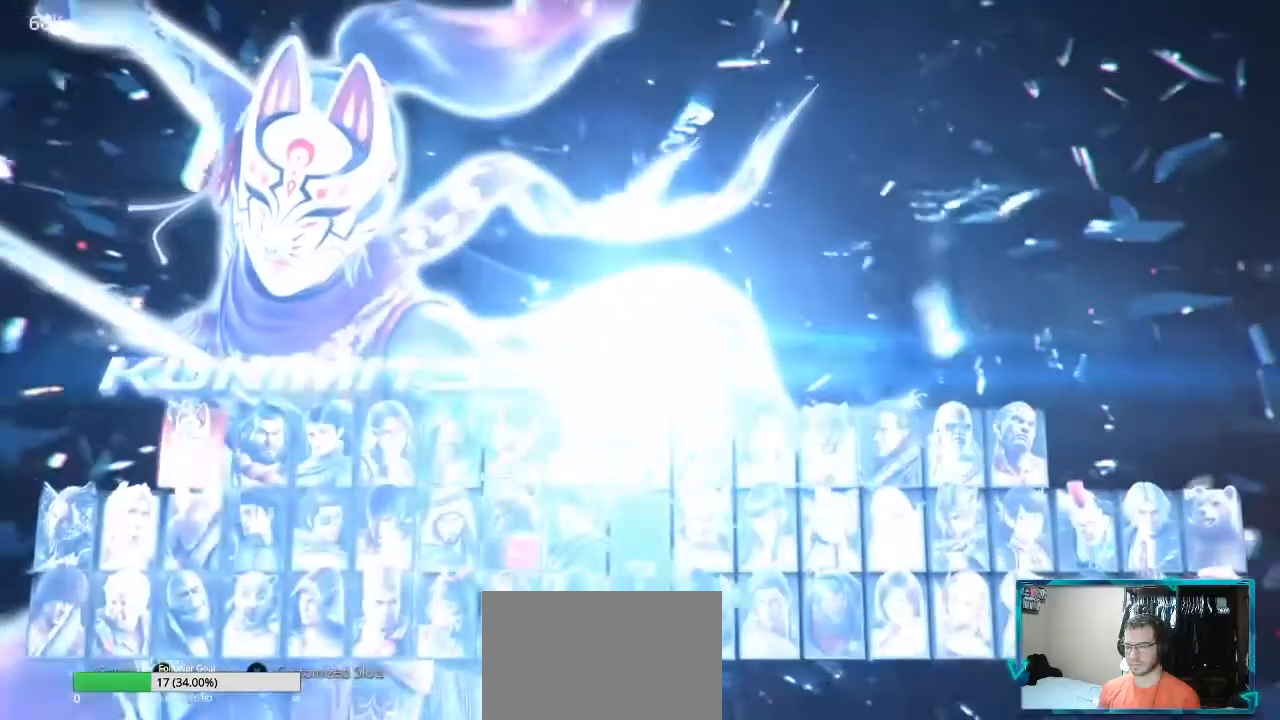
{"buttons": [], "left_stick": "center", "events": []}
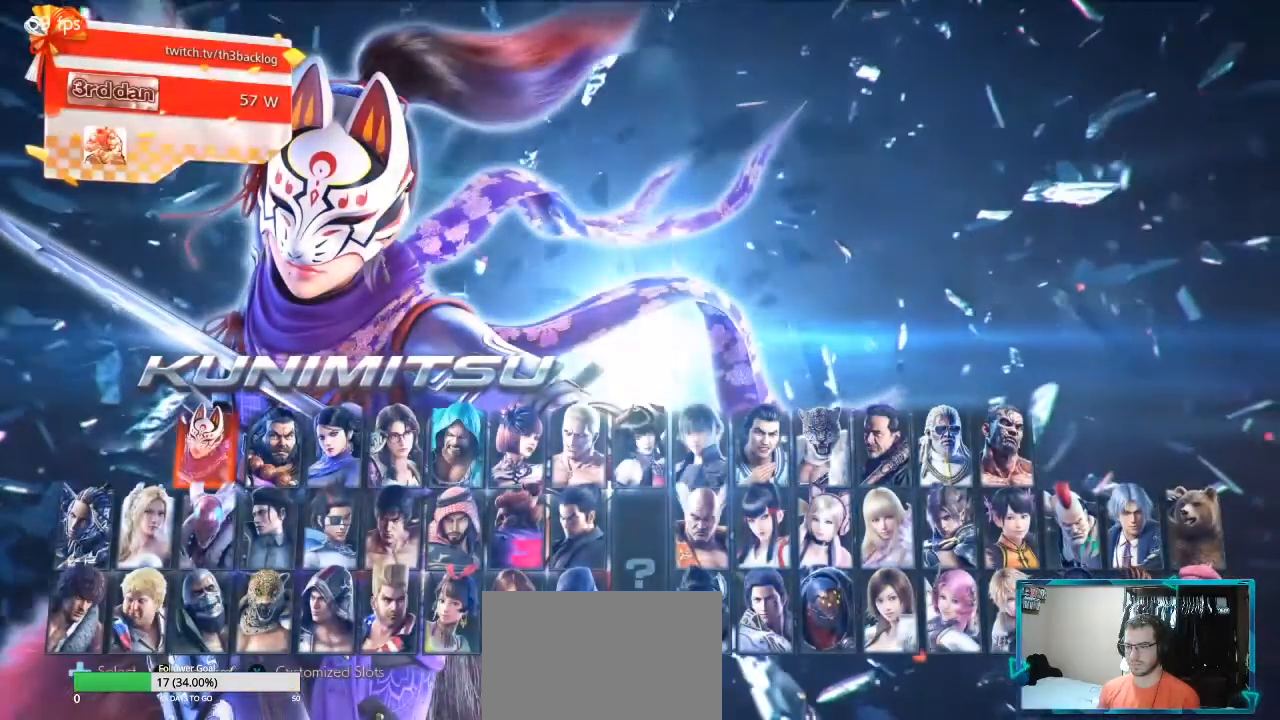
{"buttons": [], "left_stick": "right", "events": [[101, "SQUARE", "down"], [251, "SQUARE", "up"], [484, "left_stick", "right"]]}
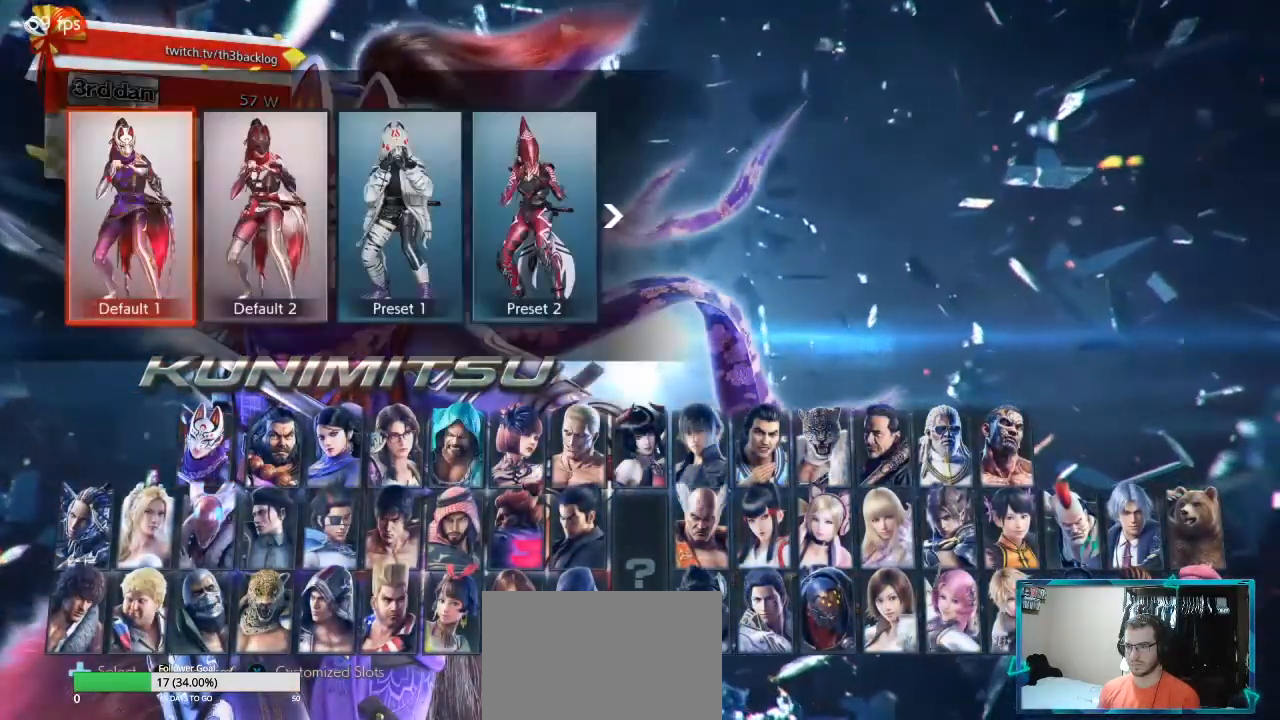
{"buttons": [], "left_stick": "right", "events": [[50, "left_stick", "center"], [150, "left_stick", "right"], [234, "left_stick", "center"], [317, "left_stick", "right"], [417, "left_stick", "center"], [501, "left_stick", "right"]]}
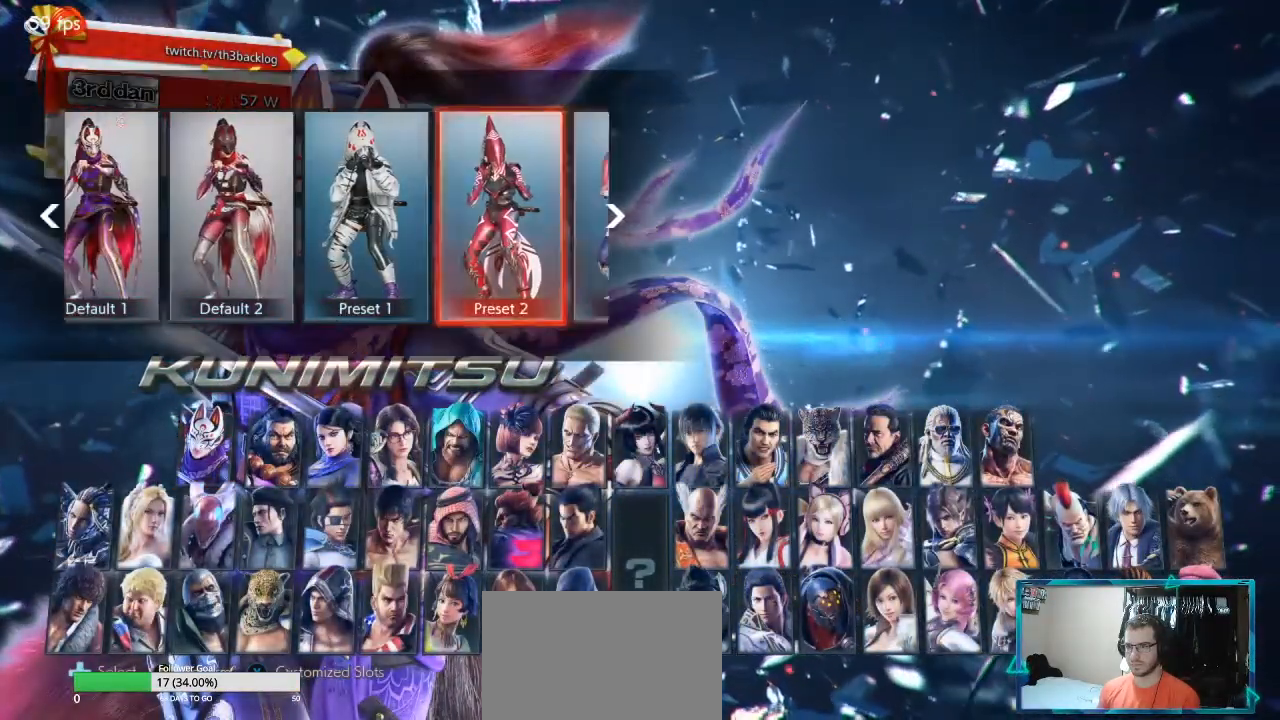
{"buttons": [], "left_stick": "center", "events": [[83, "left_stick", "center"], [166, "left_stick", "right"], [266, "left_stick", "center"], [333, "left_stick", "right"], [450, "left_stick", "center"]]}
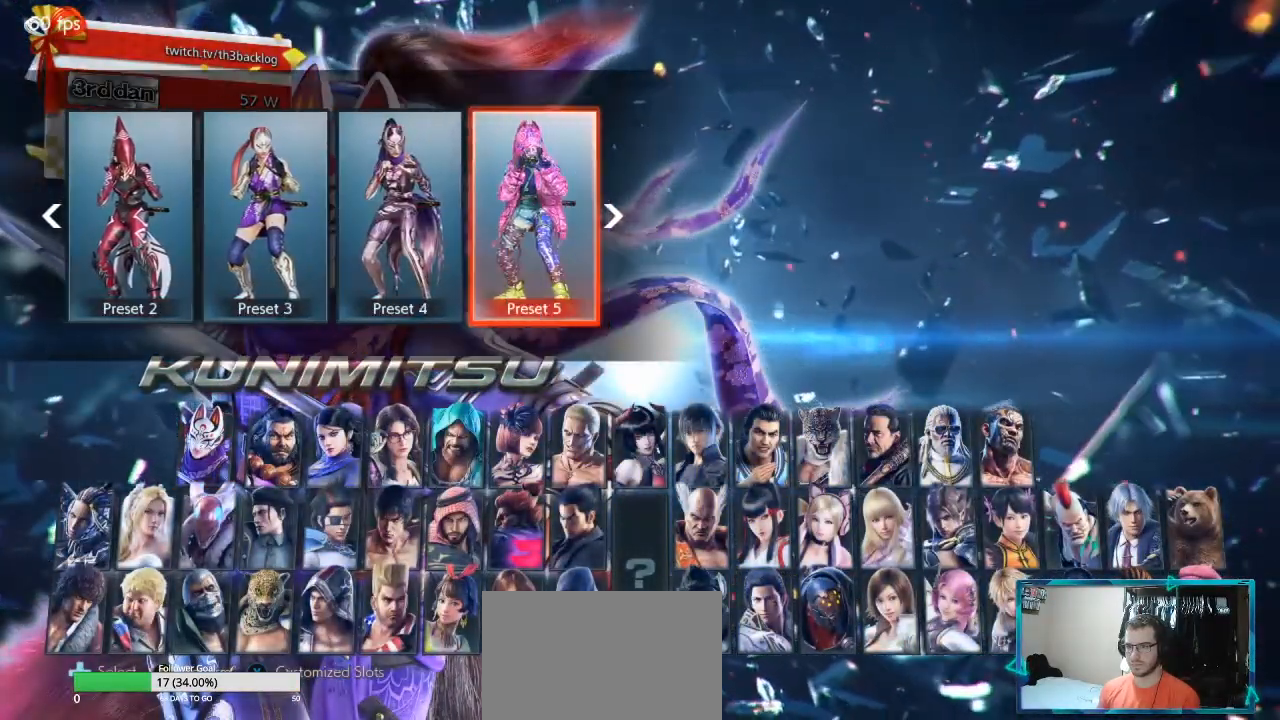
{"buttons": [], "left_stick": "center", "events": [[33, "left_stick", "right"], [133, "left_stick", "center"], [234, "left_stick", "right"], [350, "left_stick", "center"]]}
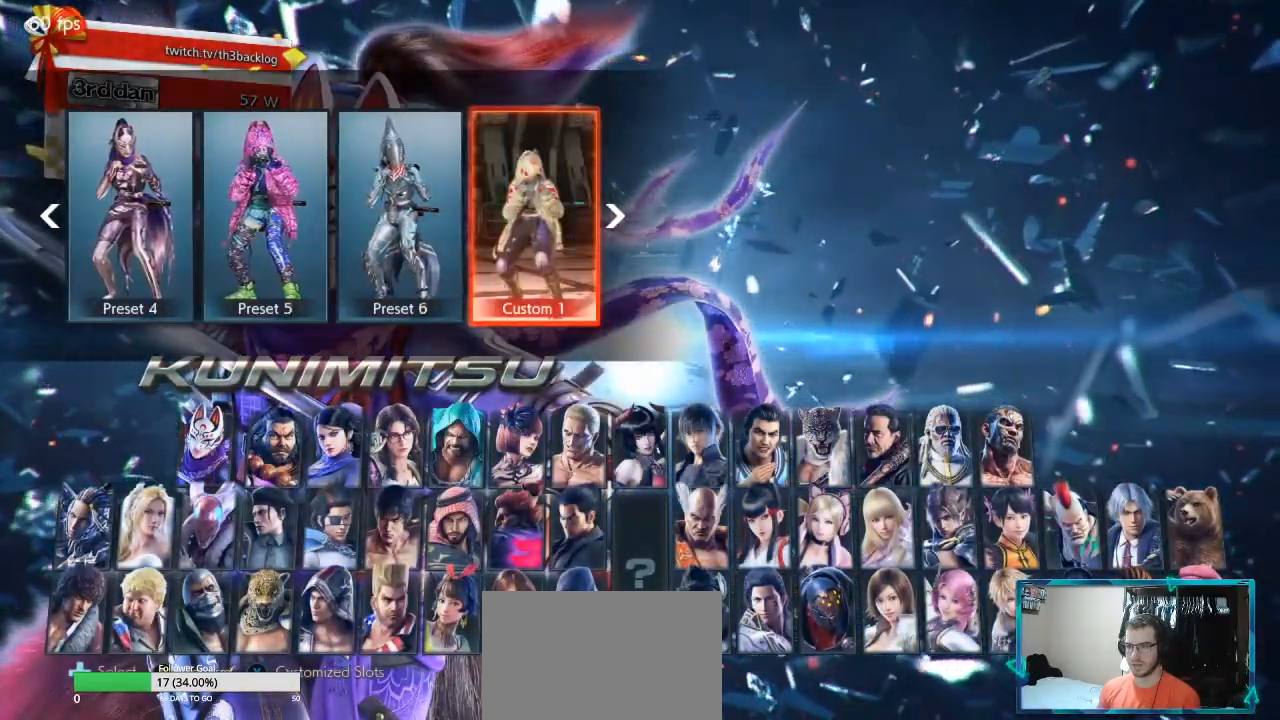
{"buttons": [], "left_stick": "center", "events": [[134, "left_stick", "right"], [251, "left_stick", "center"]]}
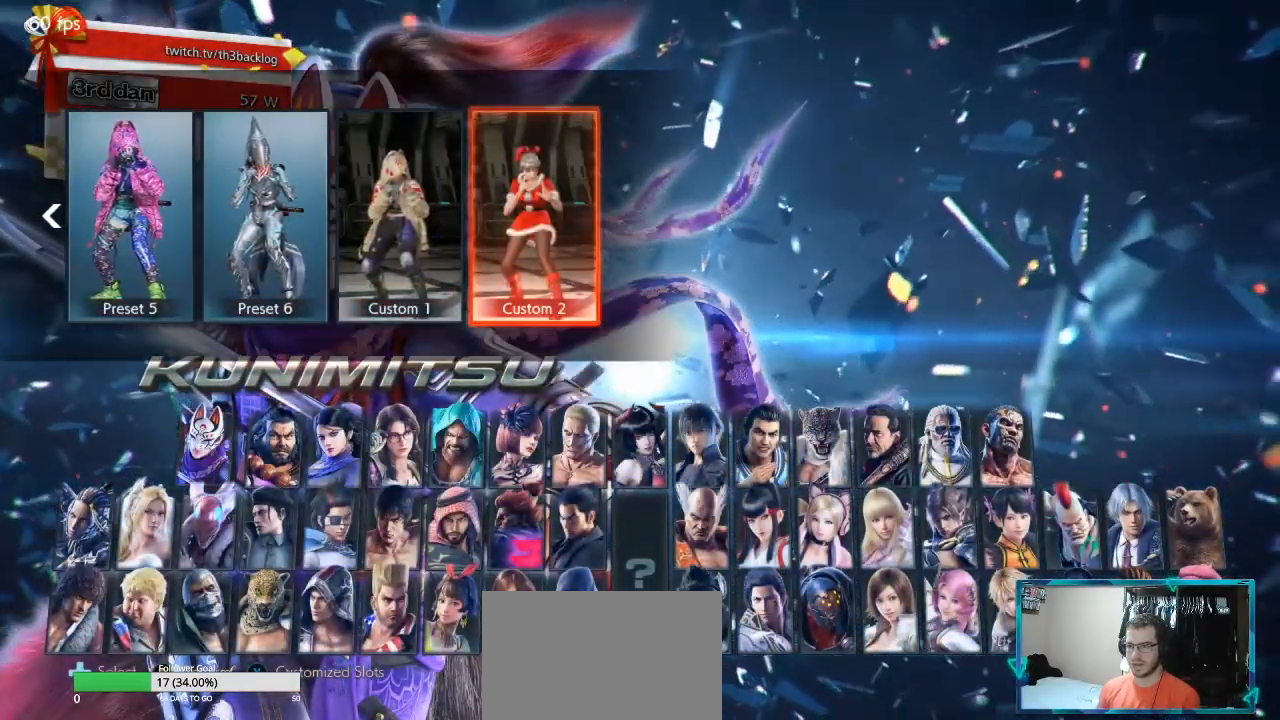
{"buttons": [], "left_stick": "center", "events": [[100, "left_stick", "right"], [217, "left_stick", "center"], [417, "left_stick", "left"], [501, "left_stick", "center"]]}
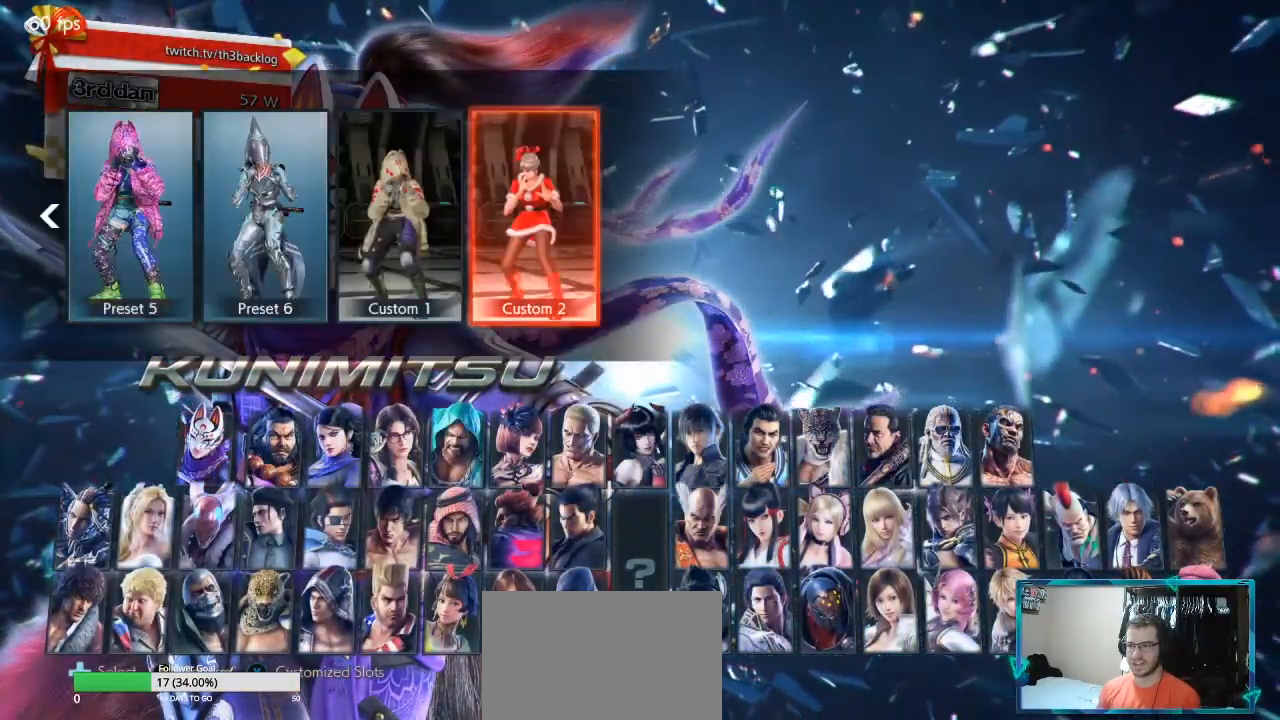
{"buttons": [], "left_stick": "center", "events": [[233, "CROSS", "down"], [383, "CROSS", "up"]]}
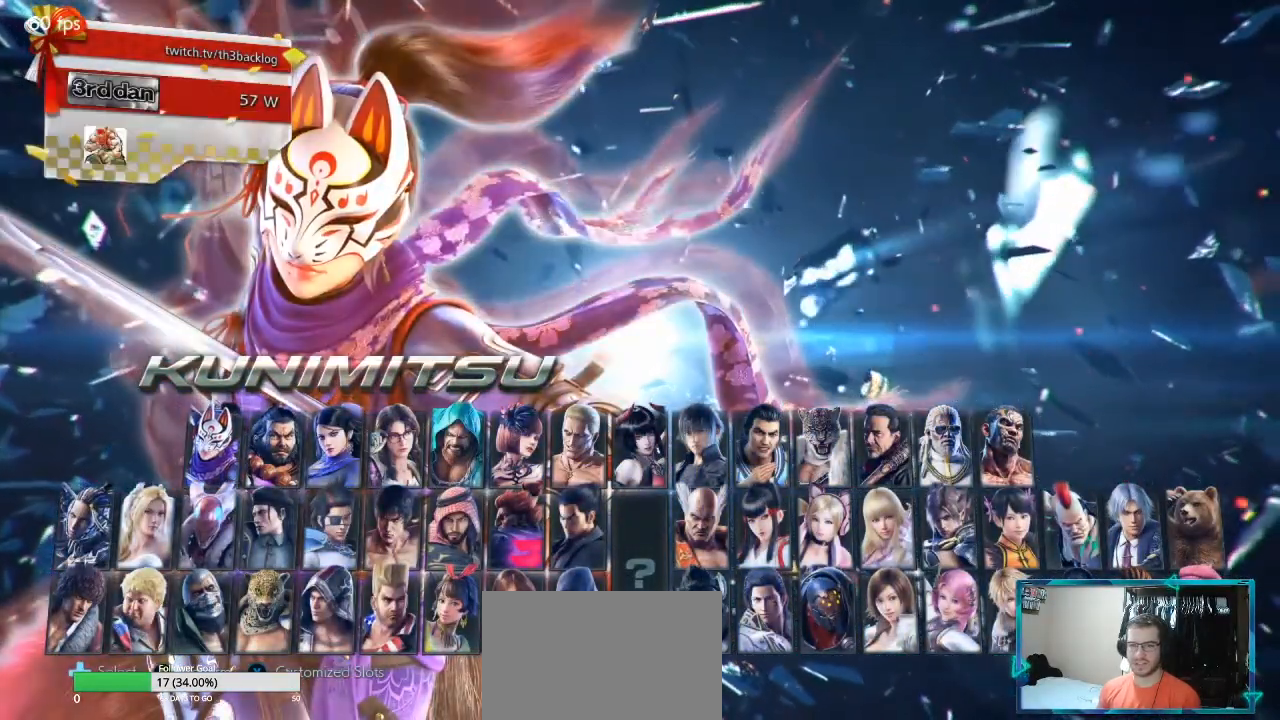
{"buttons": [], "left_stick": "center", "events": []}
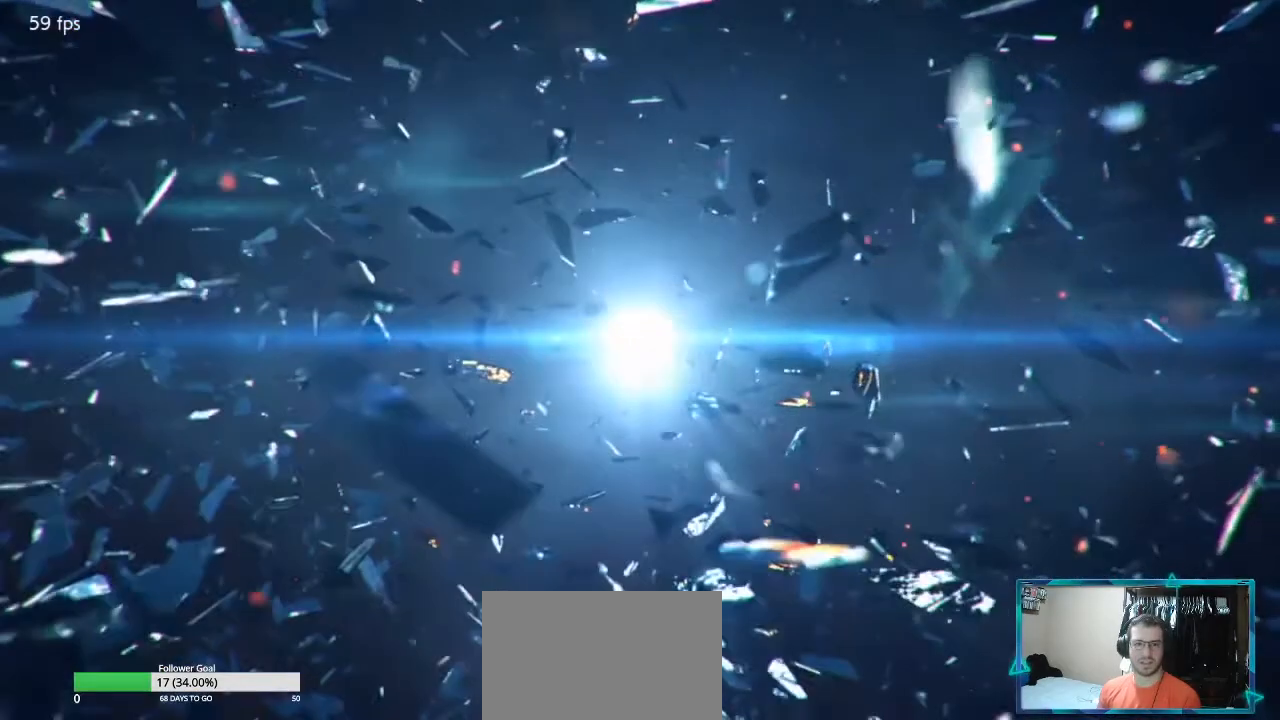
{"buttons": [], "left_stick": "center", "events": []}